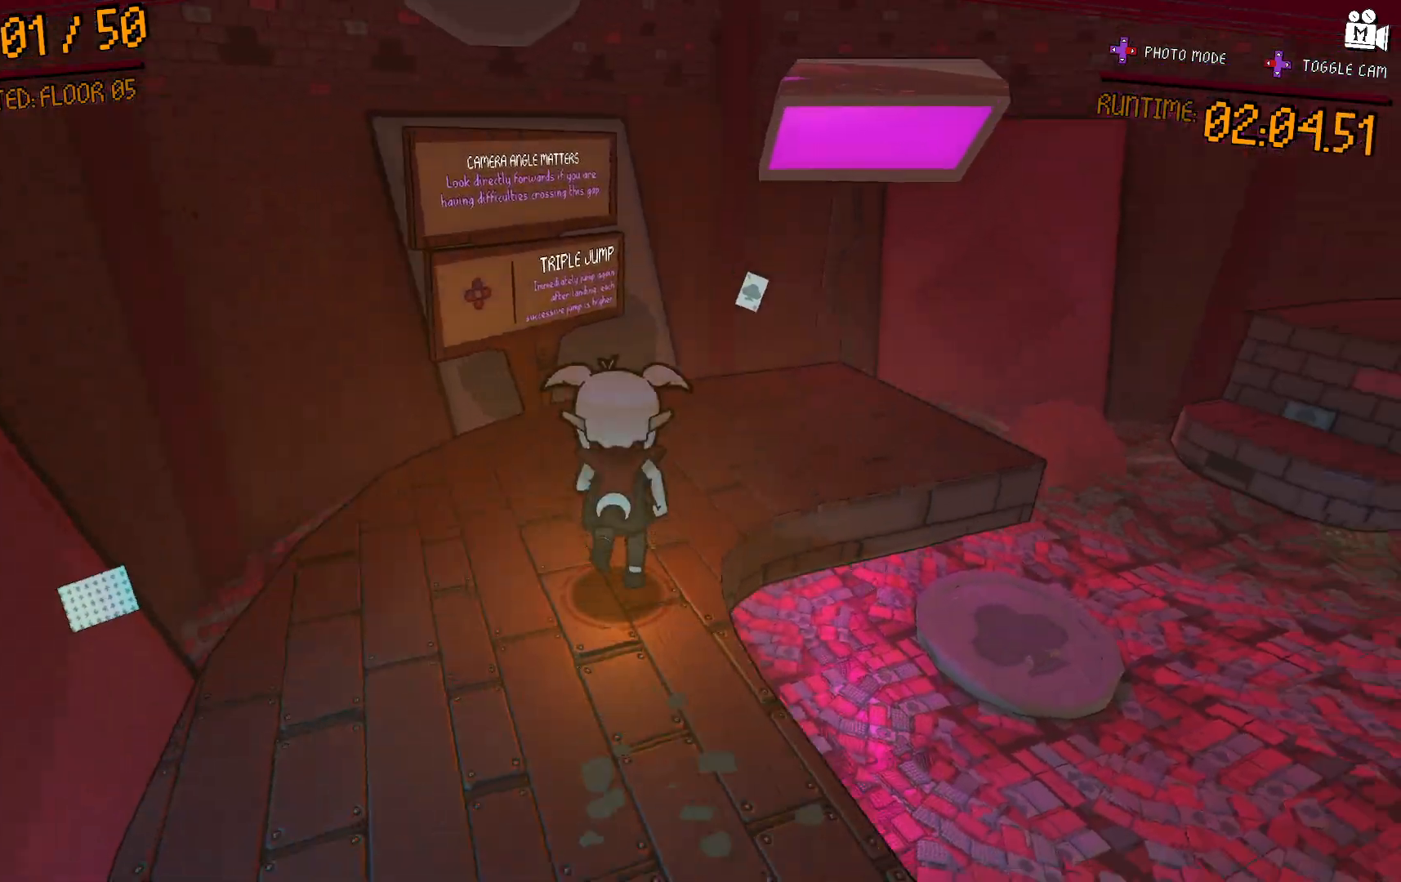
Gameplay with a controller (Xbox layout); each line is a JSON object with the inputs held at the frame after it. "events" lists button and stick changes between this image and that frame as [ms after this image, input, new state], when the widget could be followed in between. Not read: L3 R3.
{"buttons": [], "left_stick": "down", "right_stick": "center", "events": [[383, "left_stick", "center"], [383, "right_stick", "center"], [483, "left_stick", "down"]]}
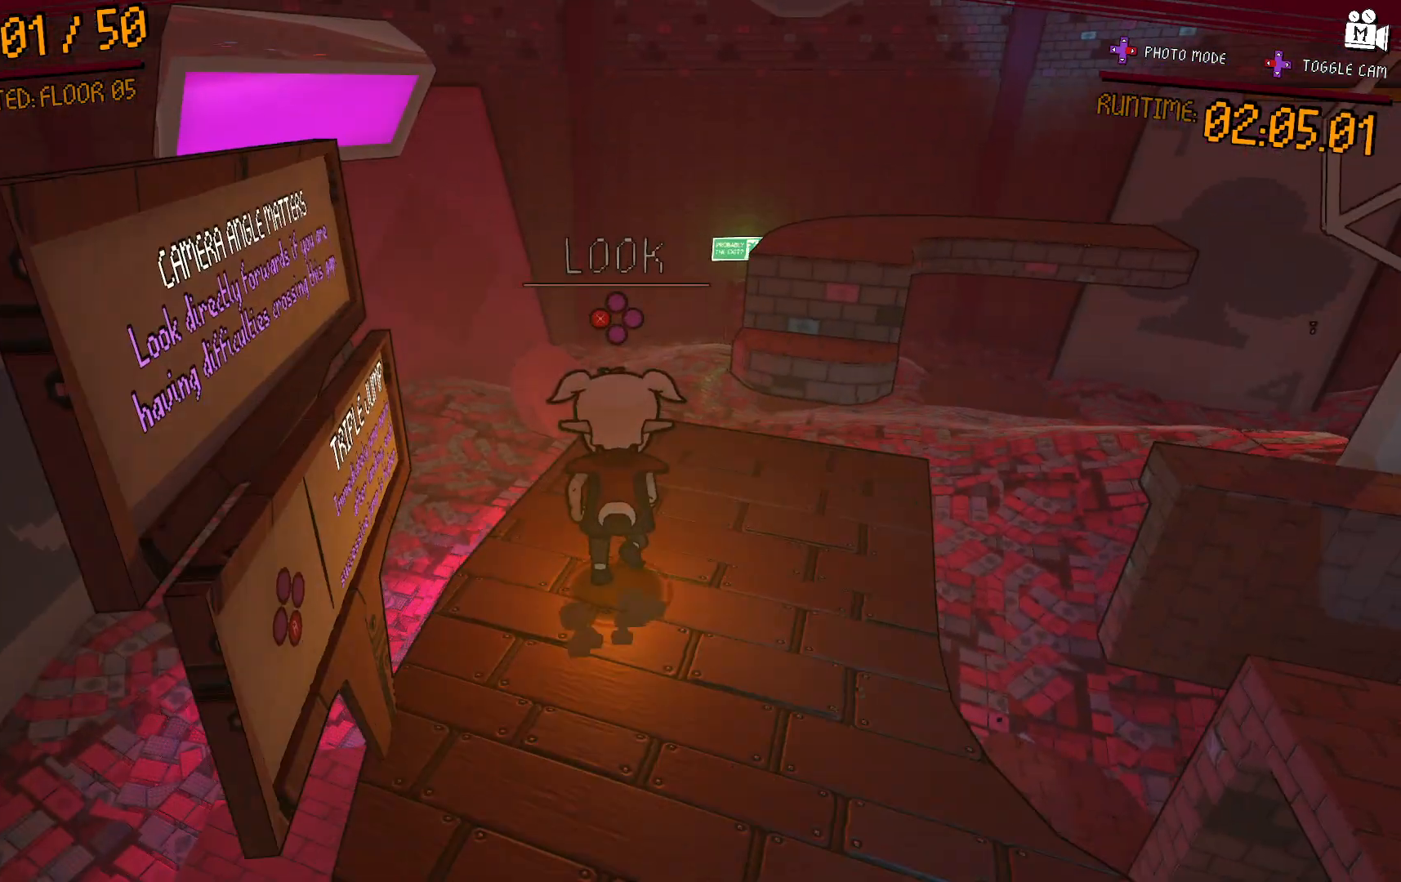
{"buttons": [], "left_stick": "down-right", "right_stick": "center", "events": [[250, "right_stick", "right"], [383, "left_stick", "down-right"], [433, "right_stick", "center"]]}
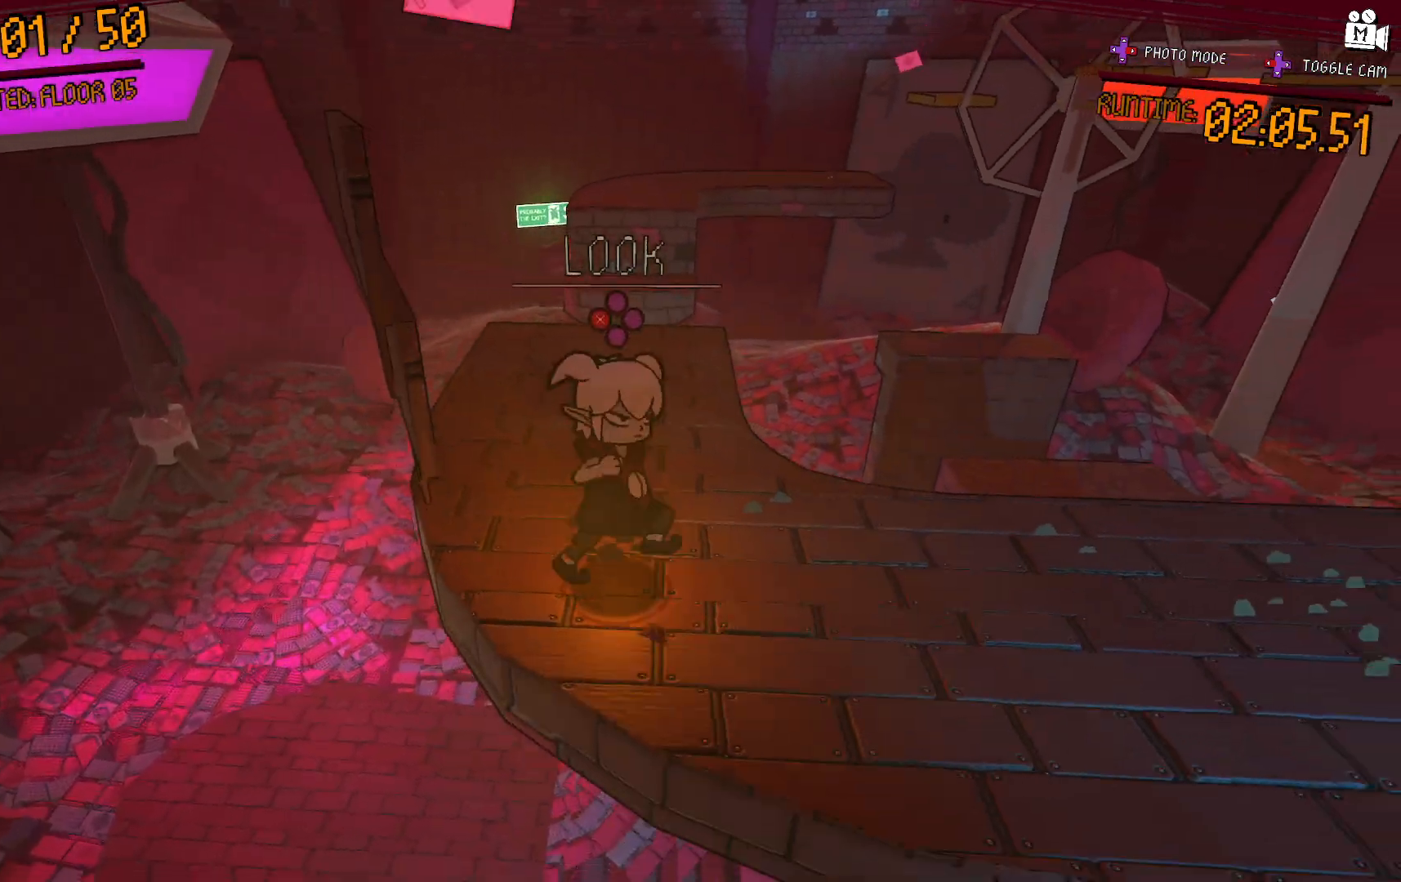
{"buttons": ["A"], "left_stick": "up", "right_stick": "center", "events": [[83, "left_stick", "center"], [283, "left_stick", "up"], [400, "A", "down"]]}
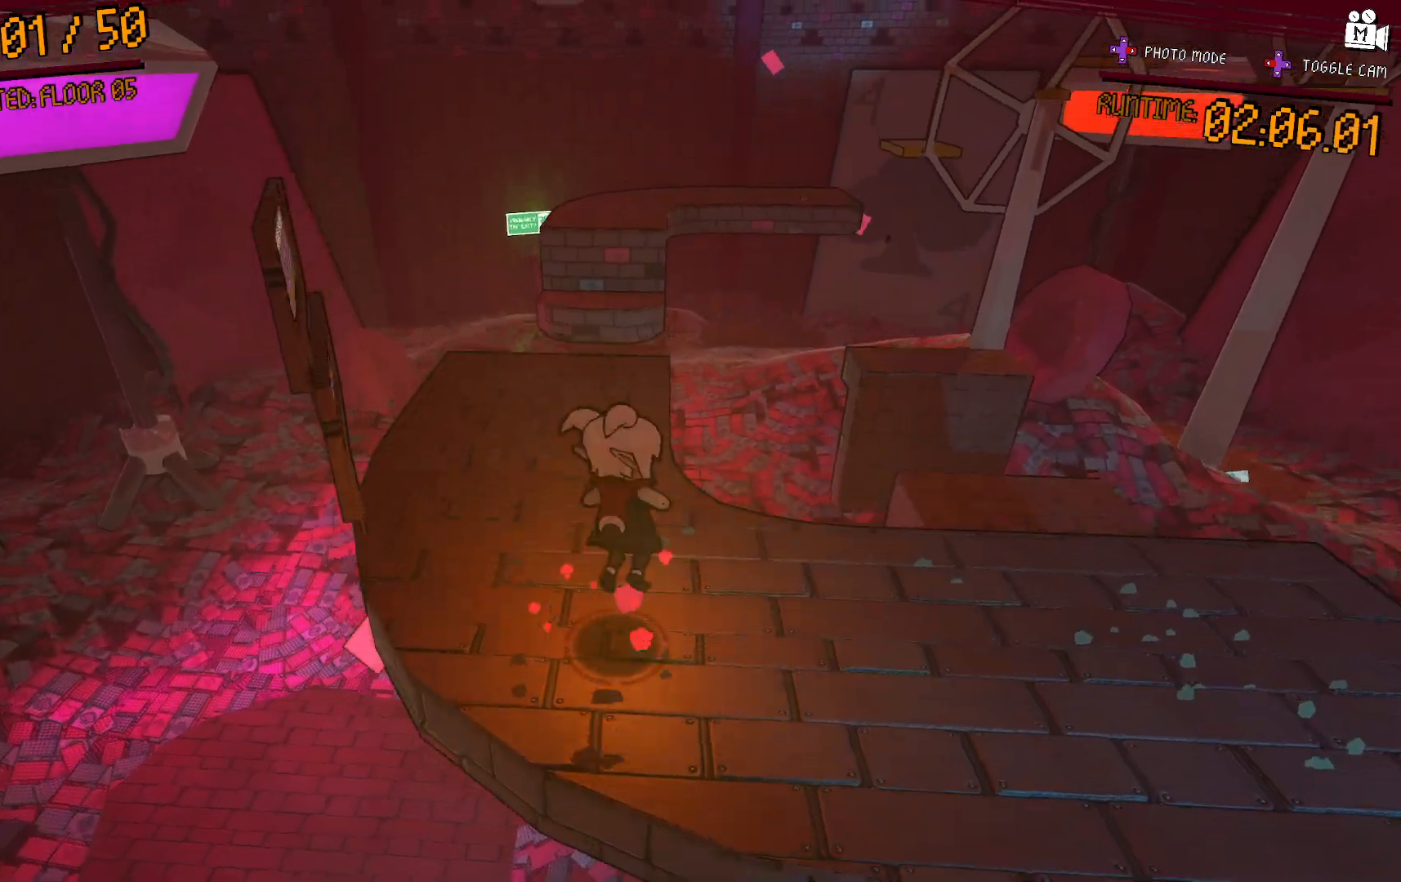
{"buttons": [], "left_stick": "up-left", "right_stick": "center", "events": [[150, "A", "up"], [333, "left_stick", "up-left"]]}
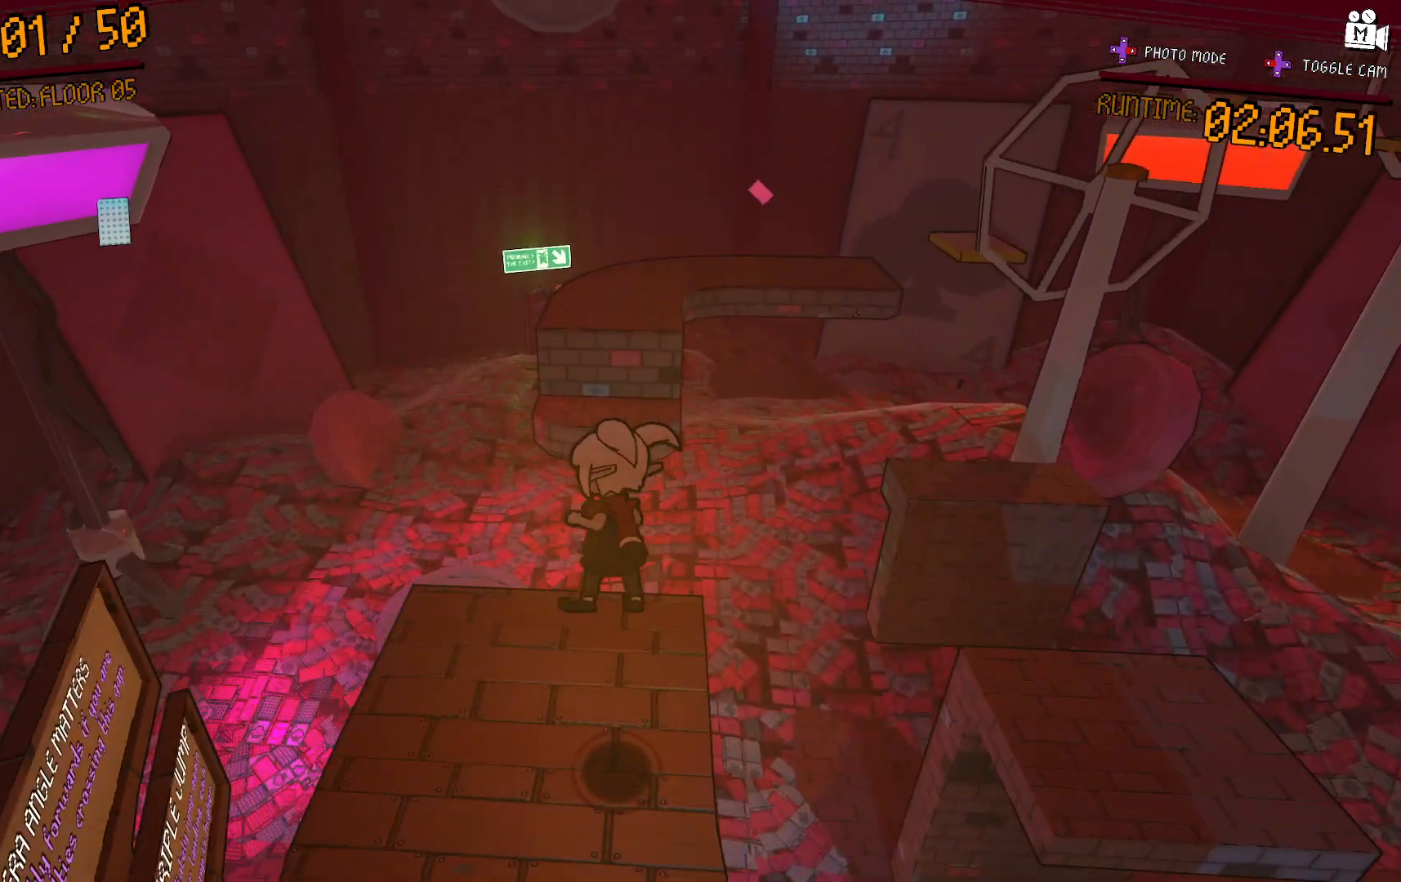
{"buttons": ["A"], "left_stick": "up", "right_stick": "center", "events": [[133, "left_stick", "up"], [367, "A", "down"]]}
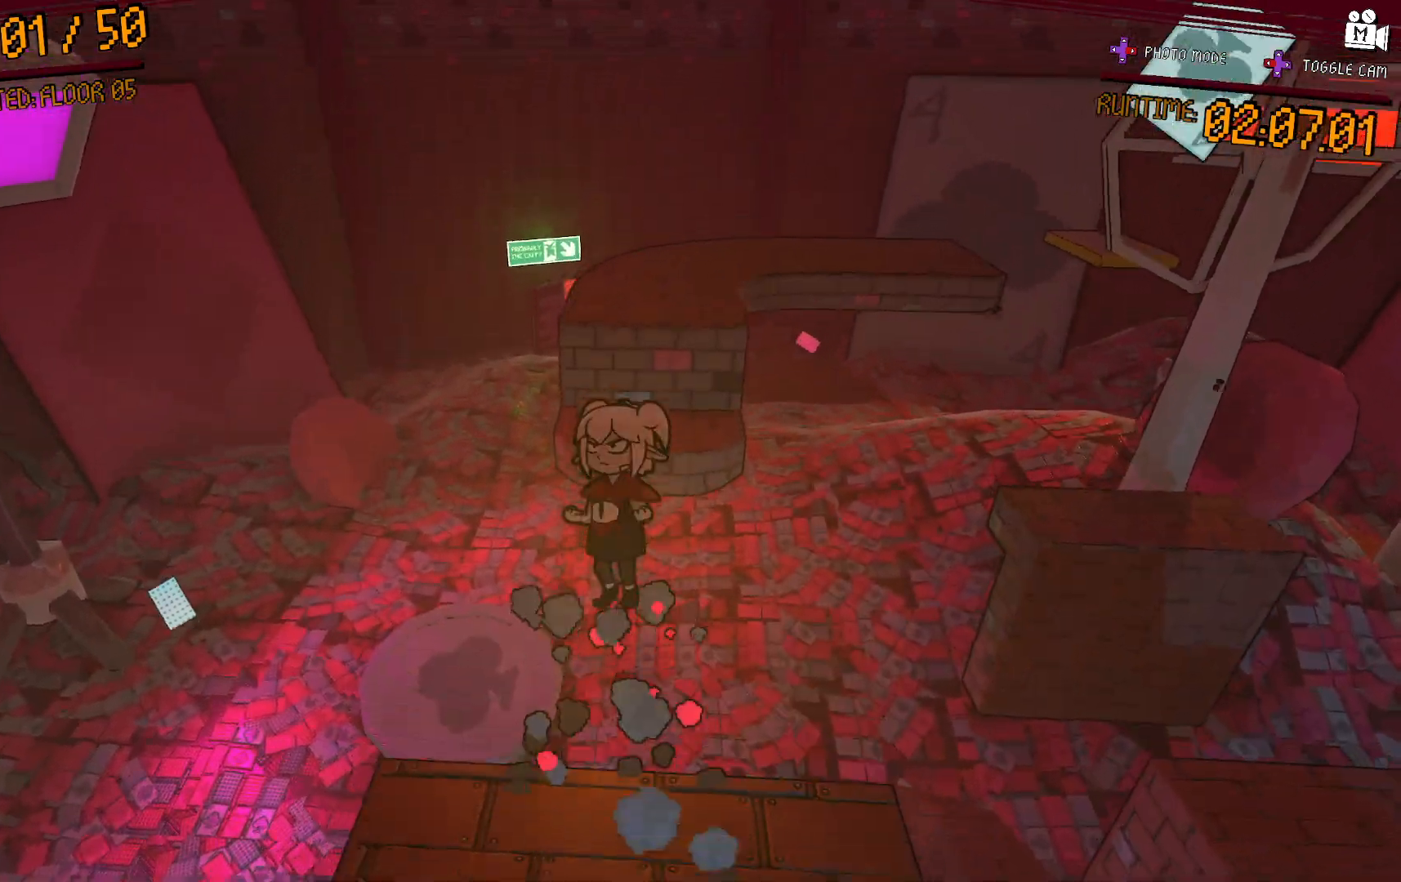
{"buttons": ["A"], "left_stick": "up", "right_stick": "center", "events": []}
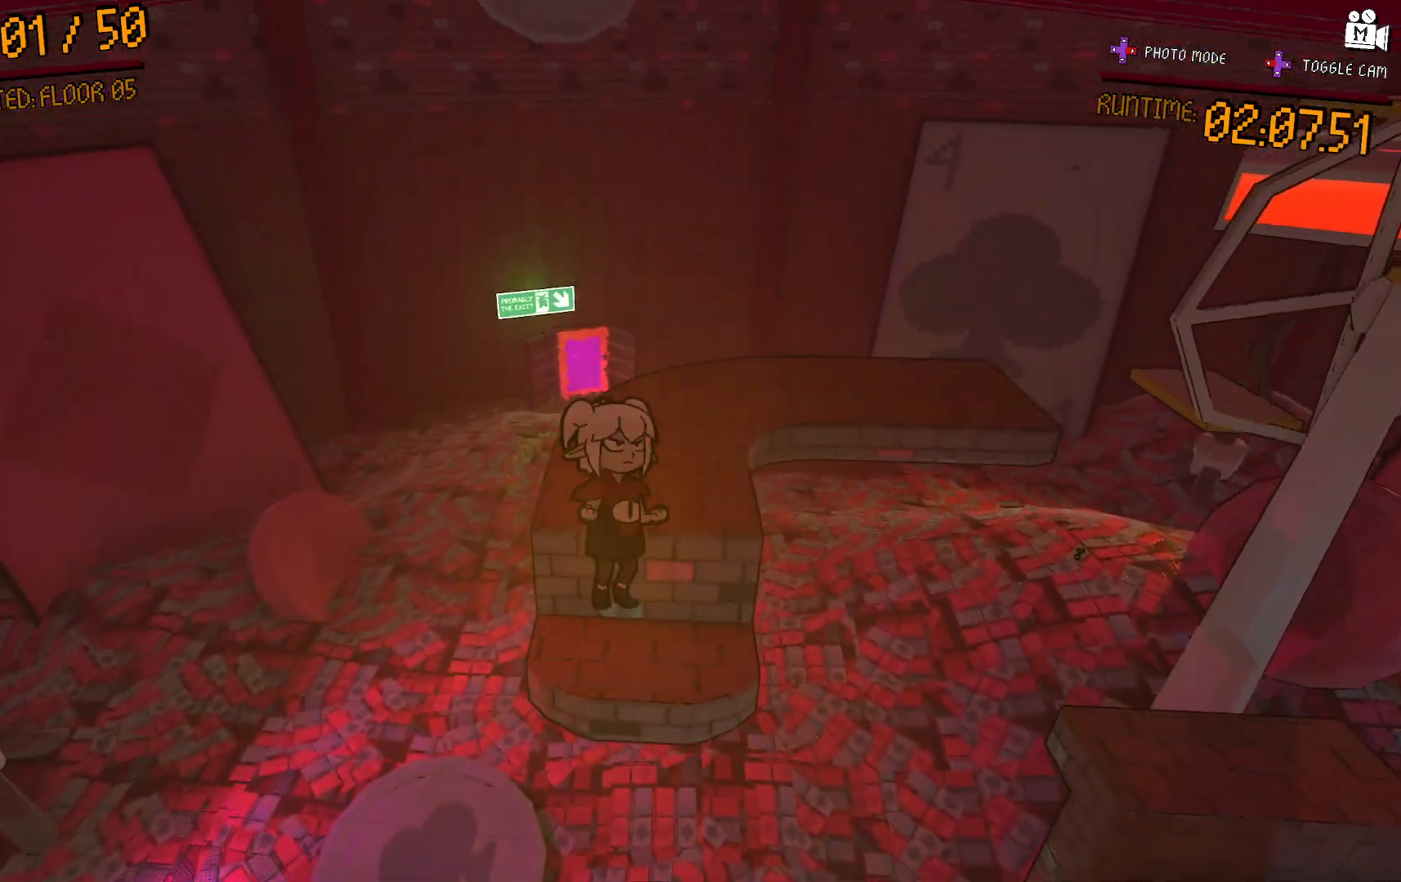
{"buttons": [], "left_stick": "right", "right_stick": "center", "events": [[317, "A", "up"], [500, "left_stick", "right"]]}
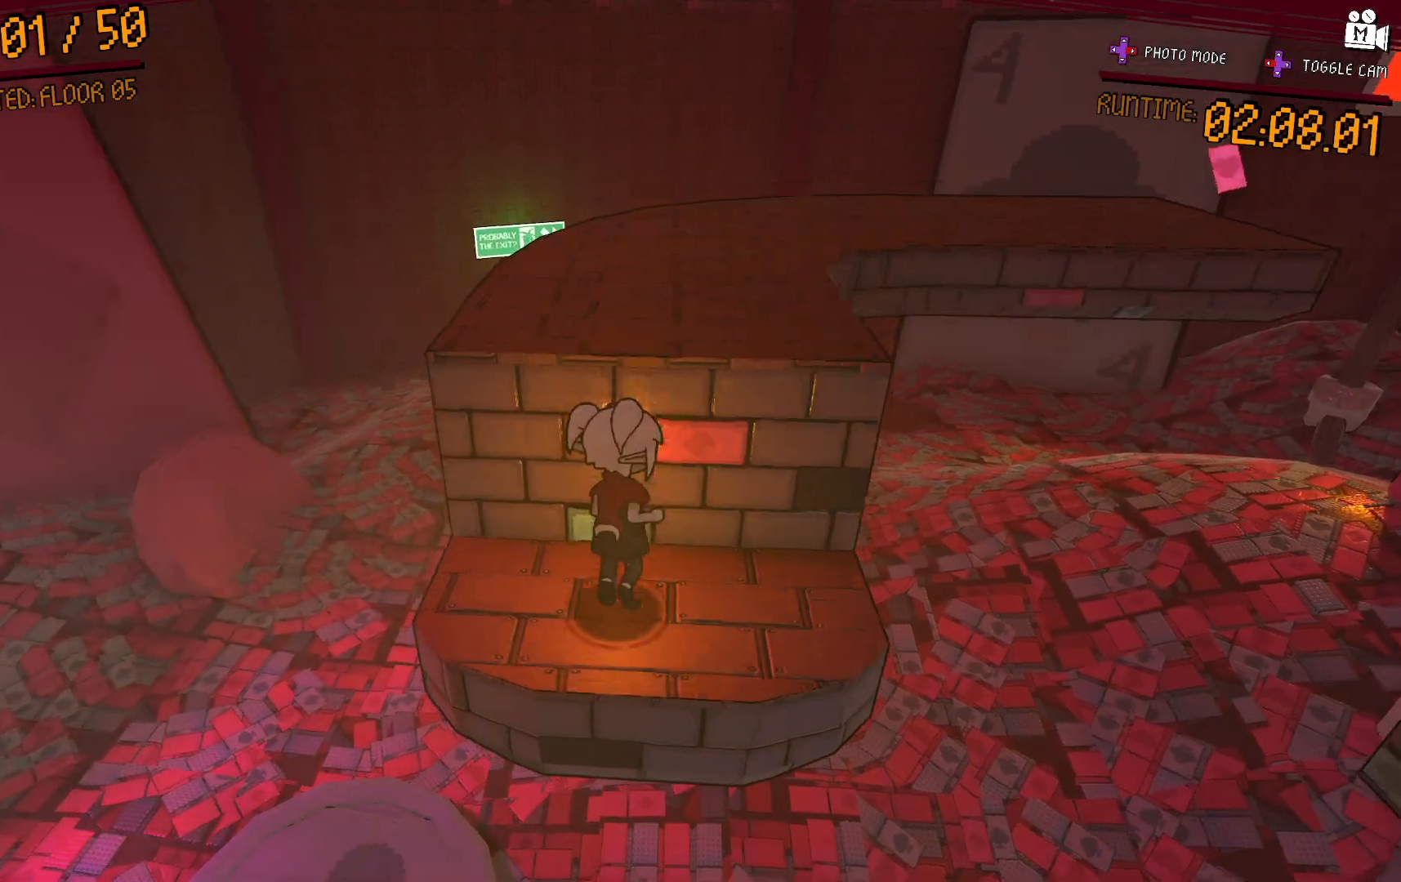
{"buttons": [], "left_stick": "up-left", "right_stick": "center", "events": [[83, "A", "down"], [250, "left_stick", "up"], [300, "left_stick", "up-left"], [483, "A", "up"]]}
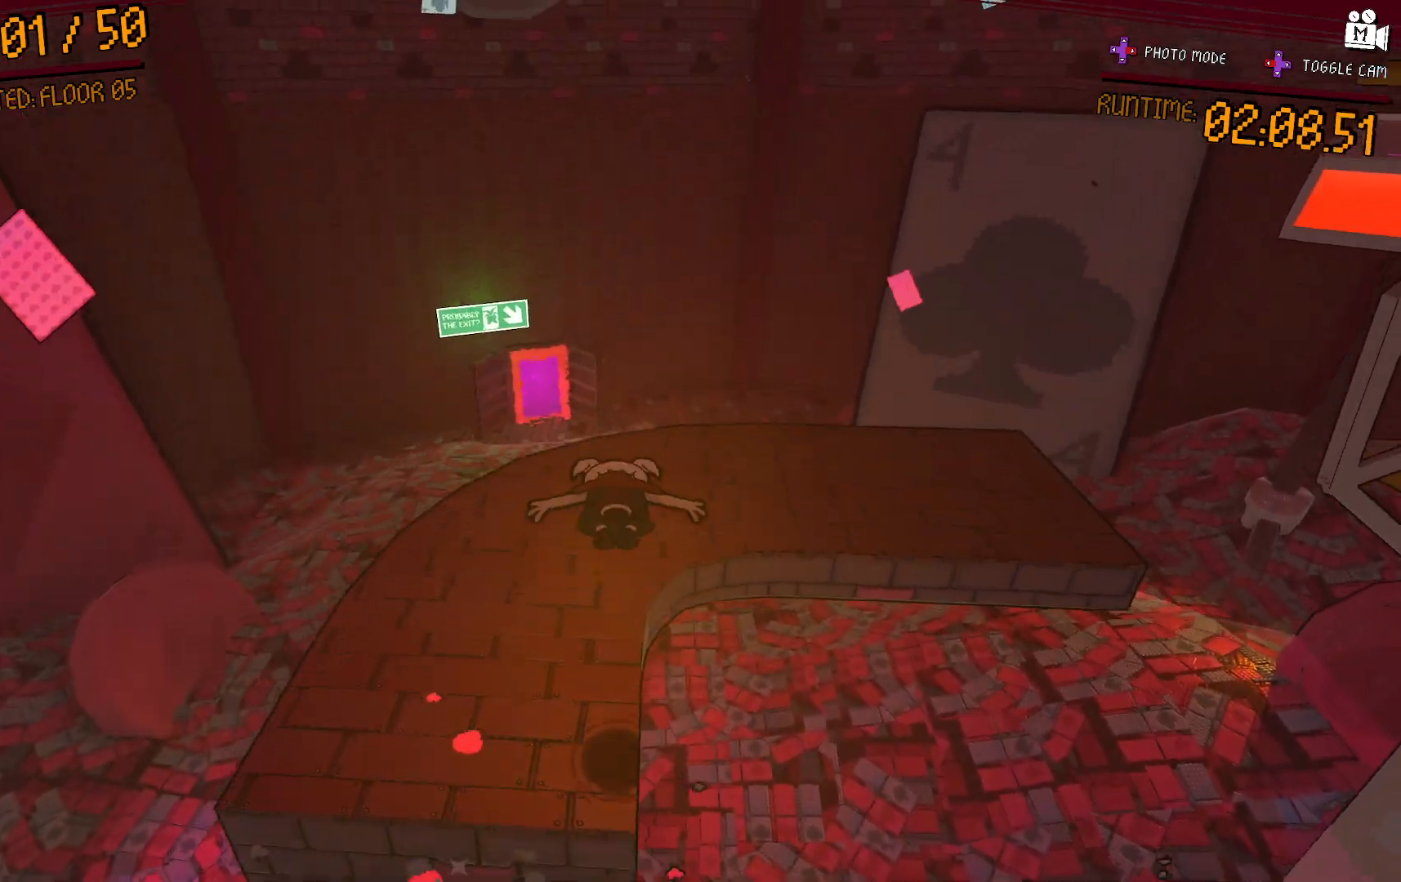
{"buttons": [], "left_stick": "up", "right_stick": "right", "events": [[50, "left_stick", "up"], [150, "right_stick", "right"]]}
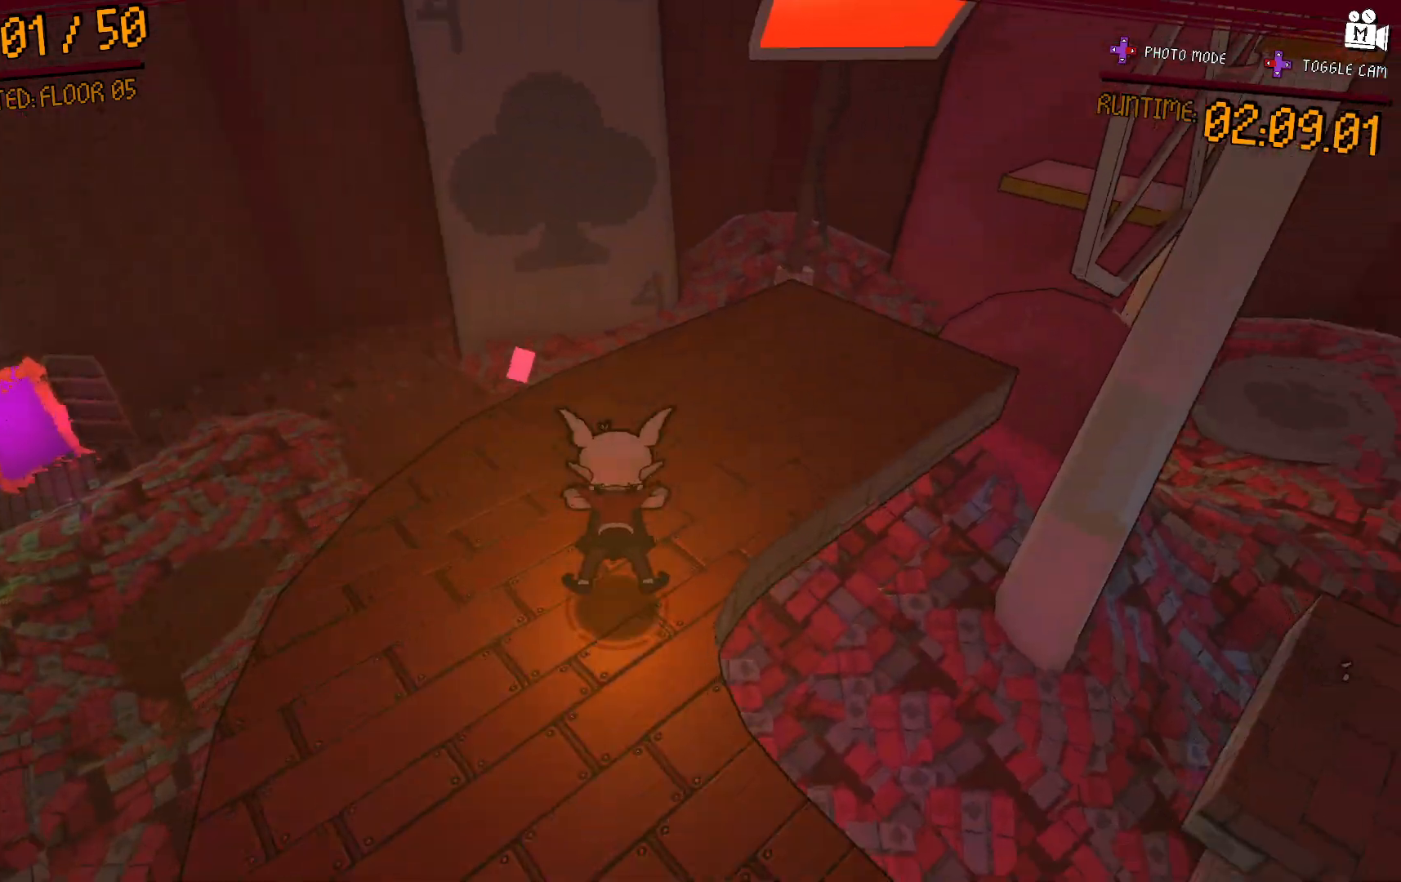
{"buttons": [], "left_stick": "center", "right_stick": "center", "events": [[483, "left_stick", "center"], [483, "right_stick", "center"]]}
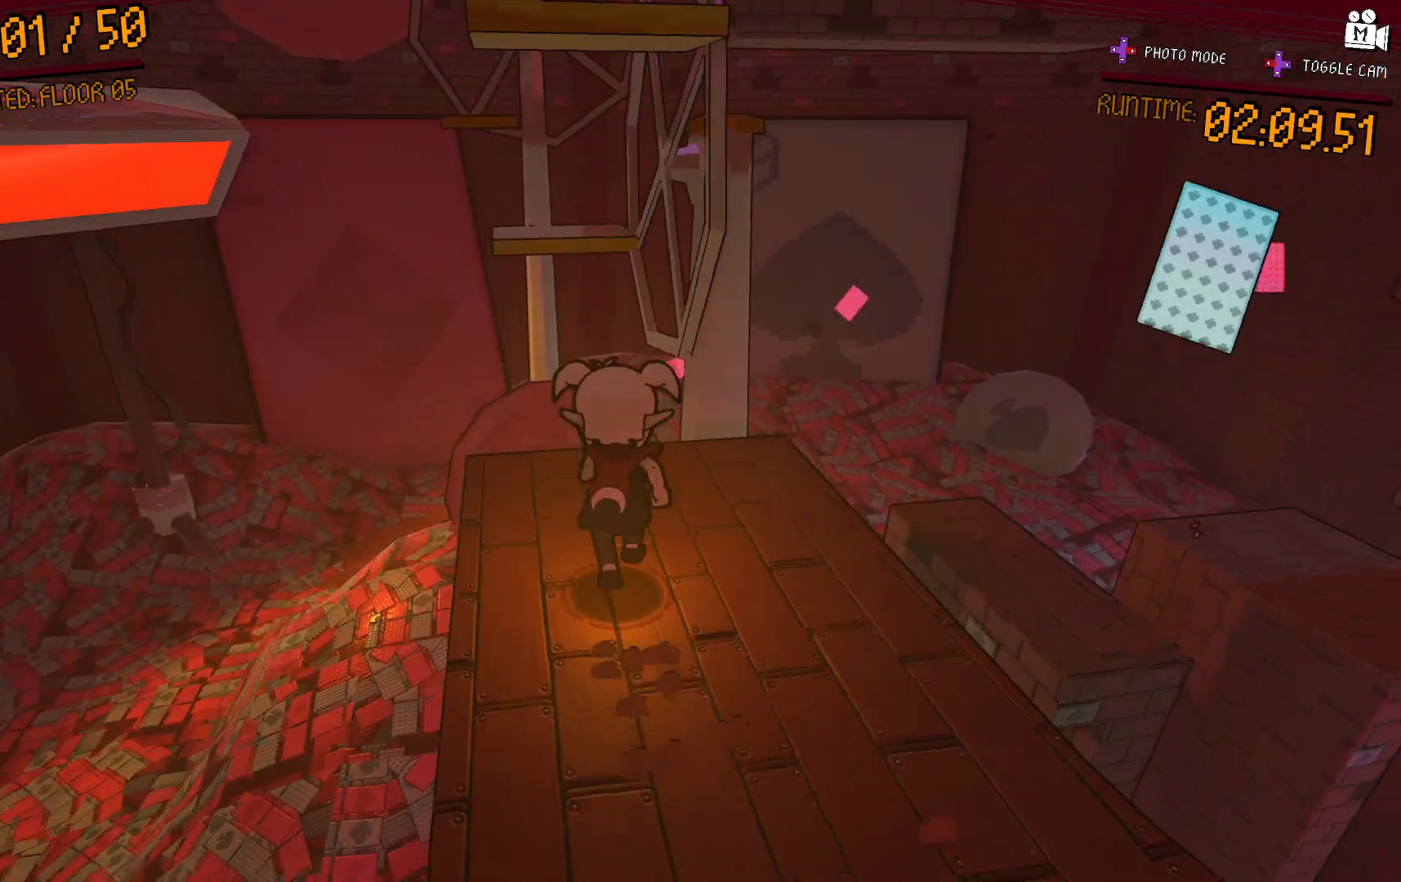
{"buttons": [], "left_stick": "center", "right_stick": "right", "events": [[200, "right_stick", "right"]]}
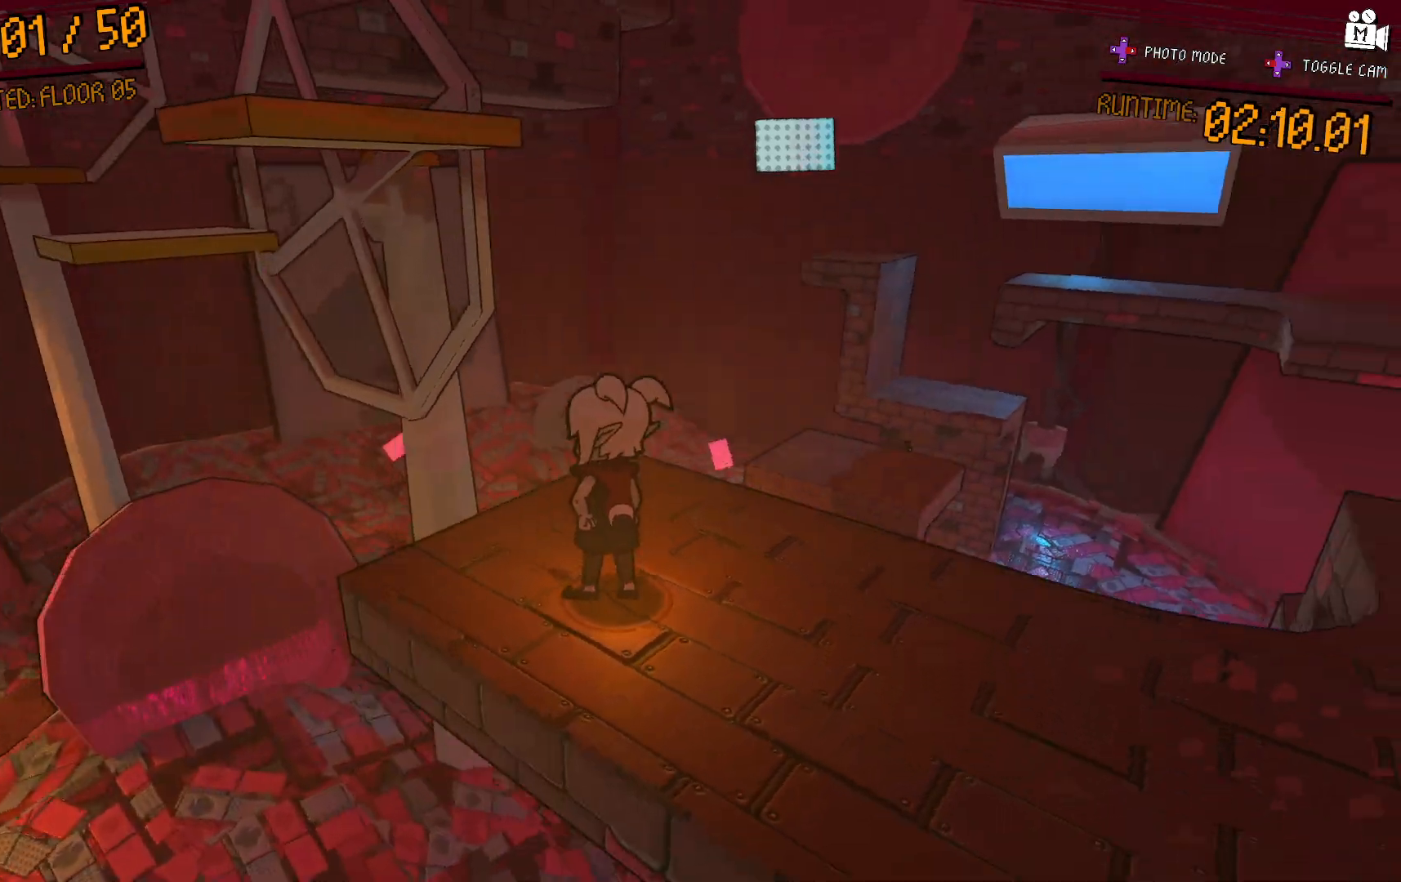
{"buttons": [], "left_stick": "center", "right_stick": "center", "events": [[50, "left_stick", "up-left"], [150, "right_stick", "center"], [250, "left_stick", "center"]]}
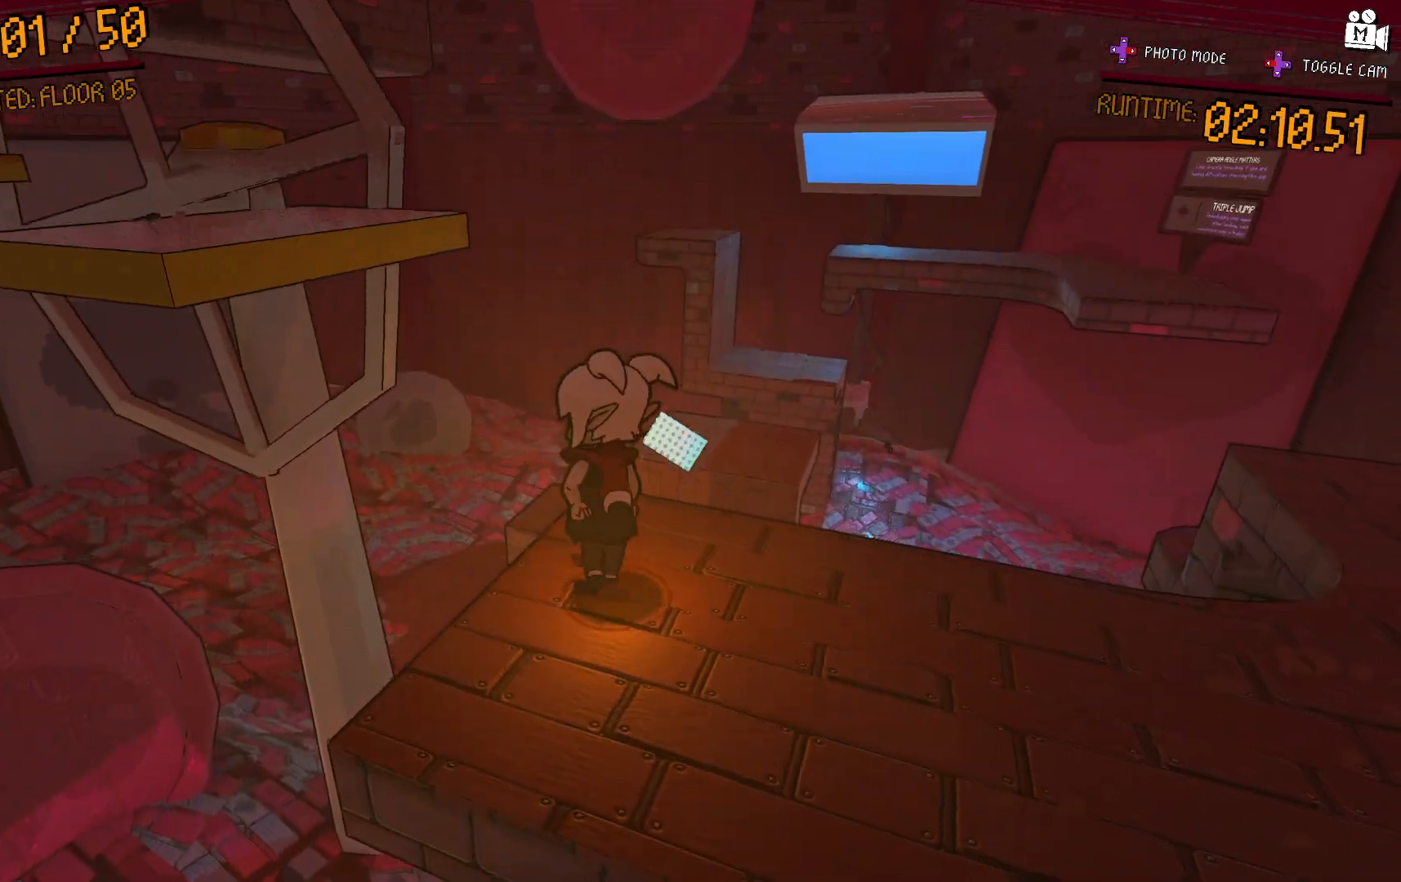
{"buttons": ["A"], "left_stick": "center", "right_stick": "center", "events": [[100, "left_stick", "up-left"], [133, "A", "down"], [400, "left_stick", "center"]]}
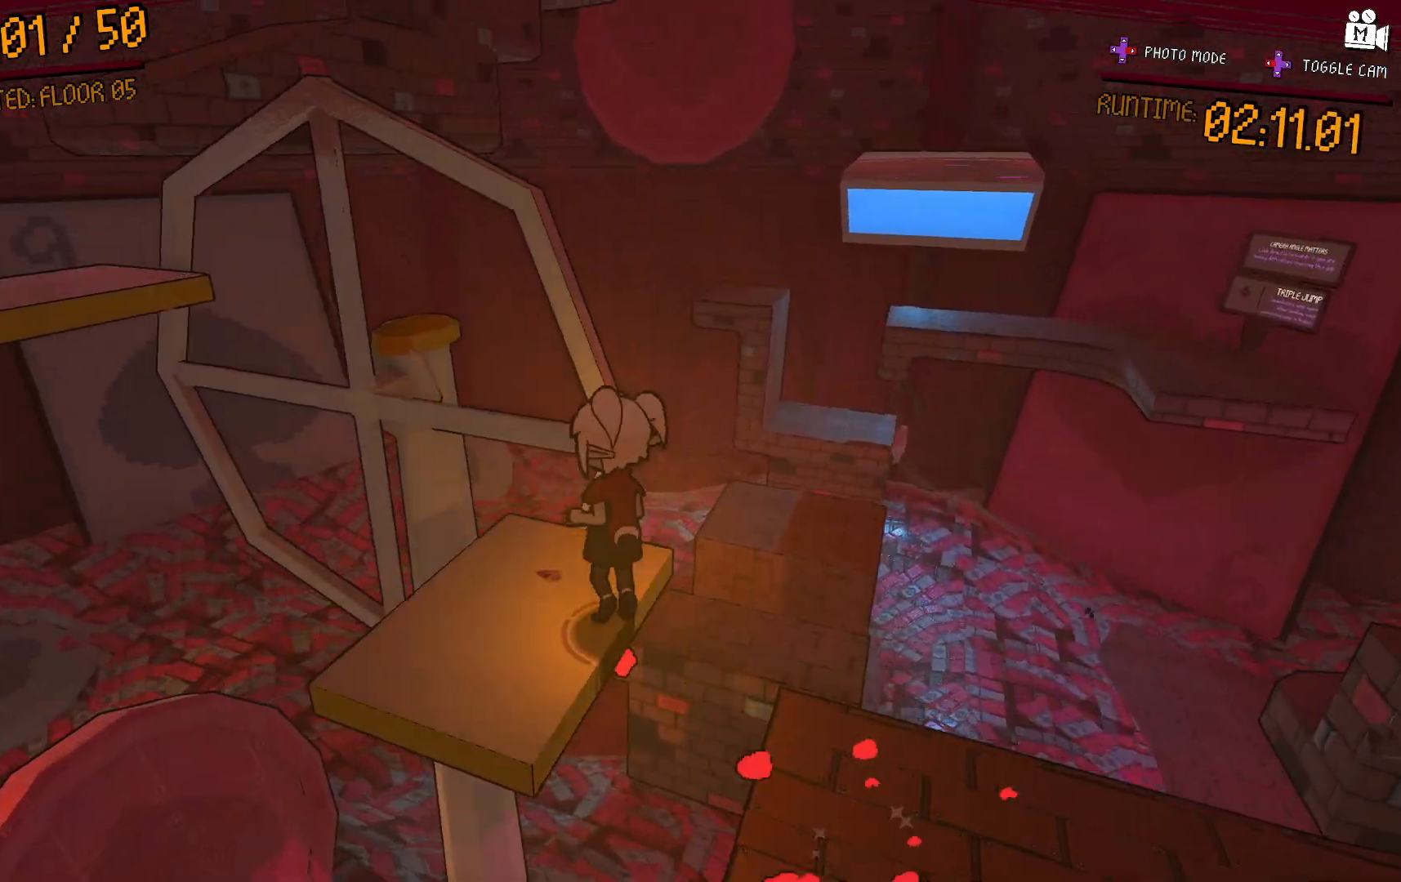
{"buttons": [], "left_stick": "center", "right_stick": "center", "events": [[83, "A", "up"], [333, "left_stick", "right"], [500, "left_stick", "center"]]}
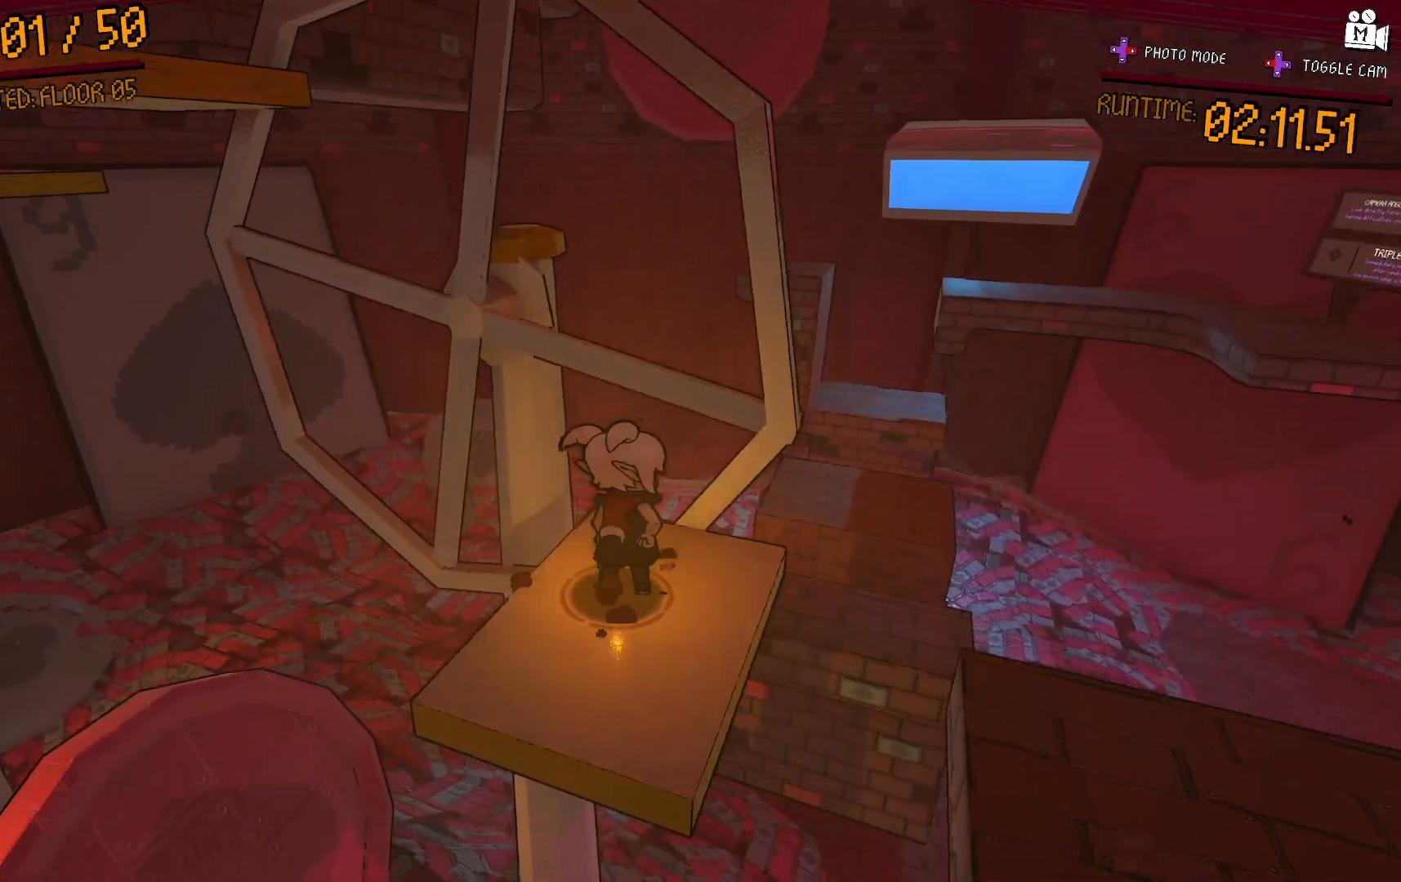
{"buttons": [], "left_stick": "center", "right_stick": "left", "events": [[233, "left_stick", "left"], [317, "left_stick", "center"], [433, "right_stick", "left"]]}
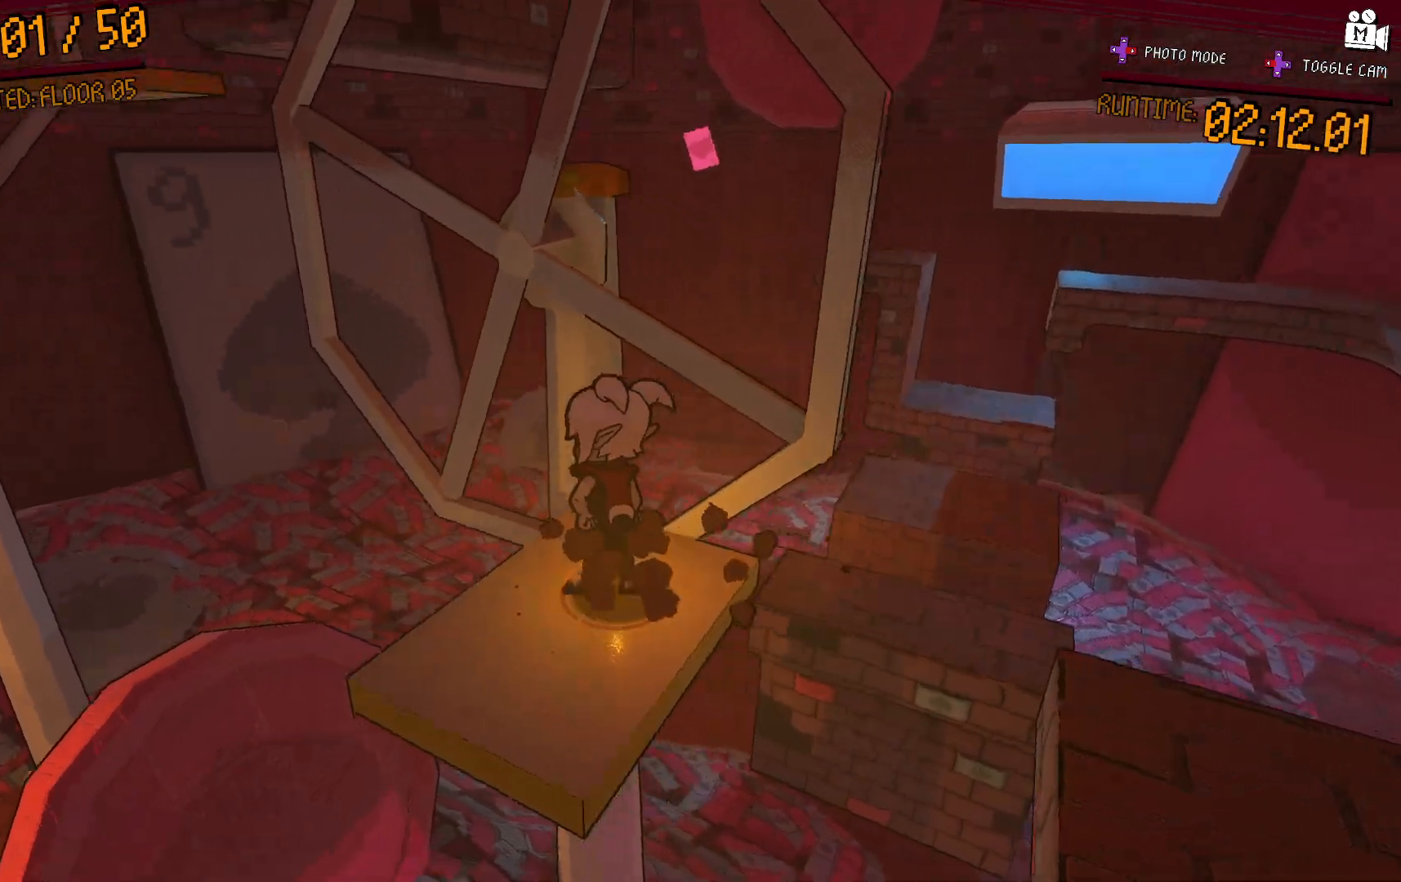
{"buttons": [], "left_stick": "center", "right_stick": "center", "events": [[300, "left_stick", "up"], [300, "right_stick", "center"], [433, "left_stick", "center"]]}
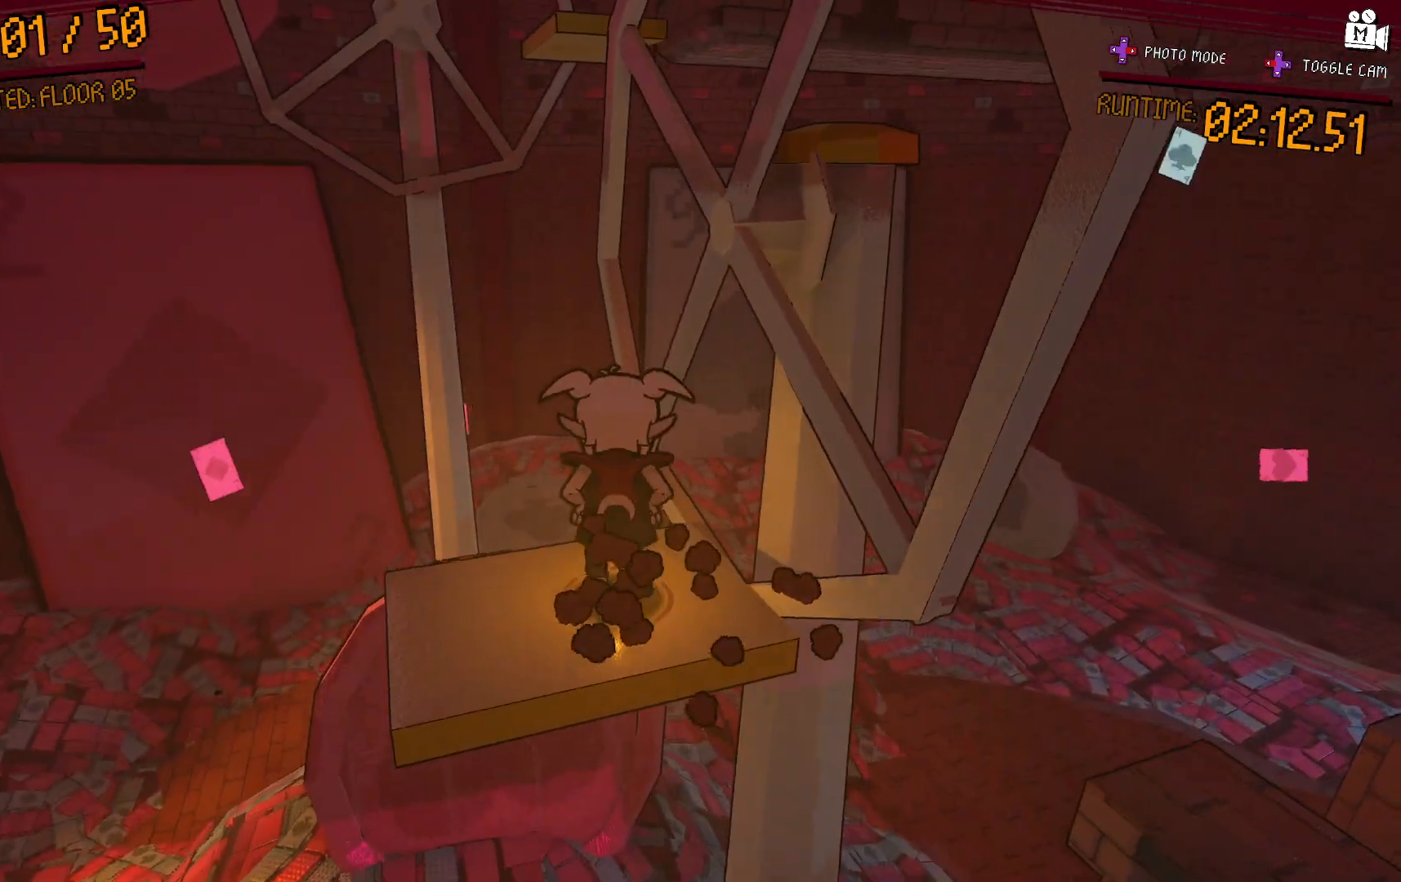
{"buttons": [], "left_stick": "center", "right_stick": "center", "events": []}
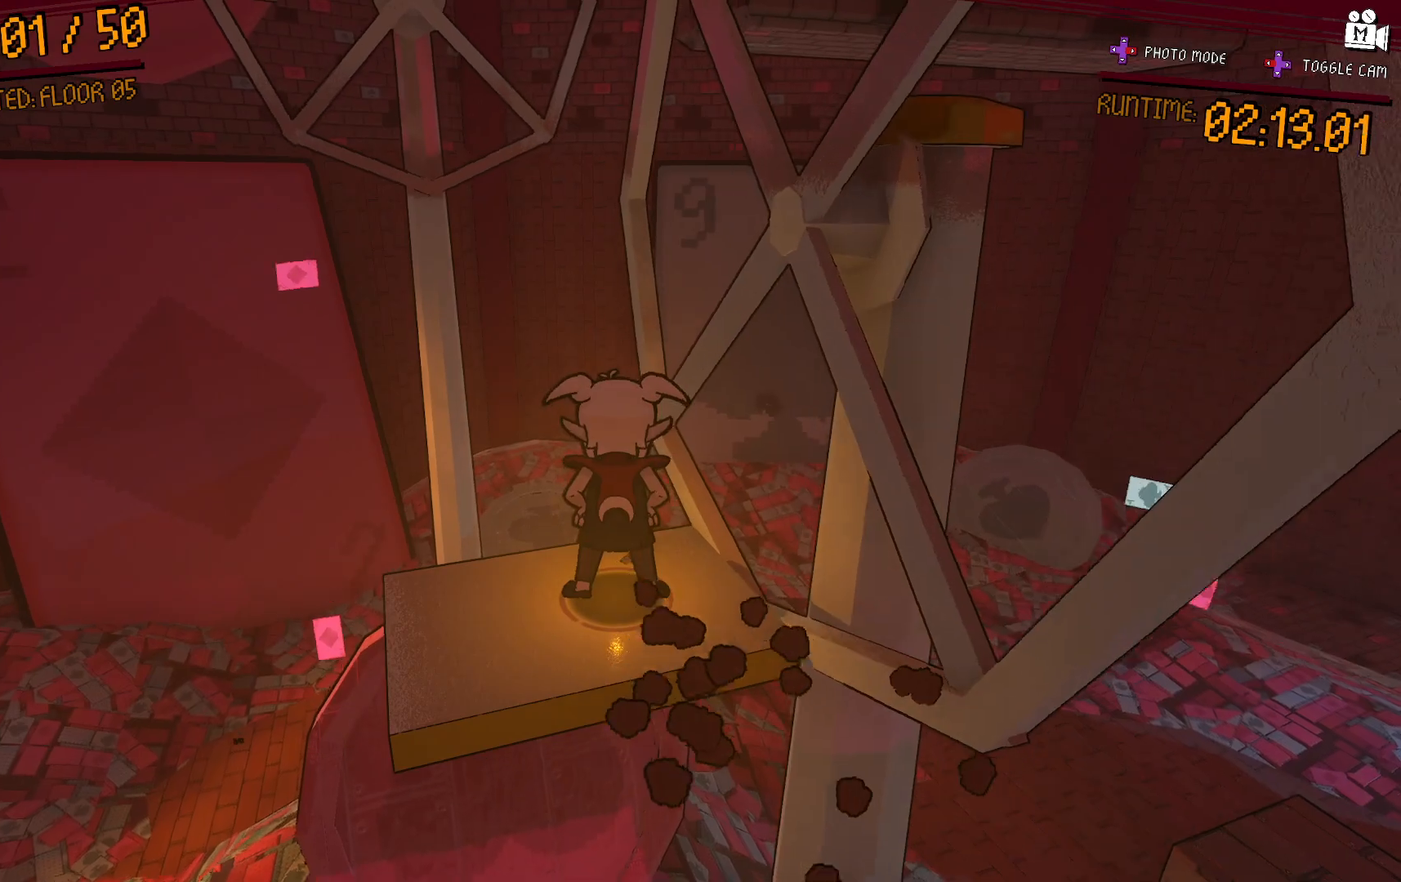
{"buttons": [], "left_stick": "center", "right_stick": "center", "events": []}
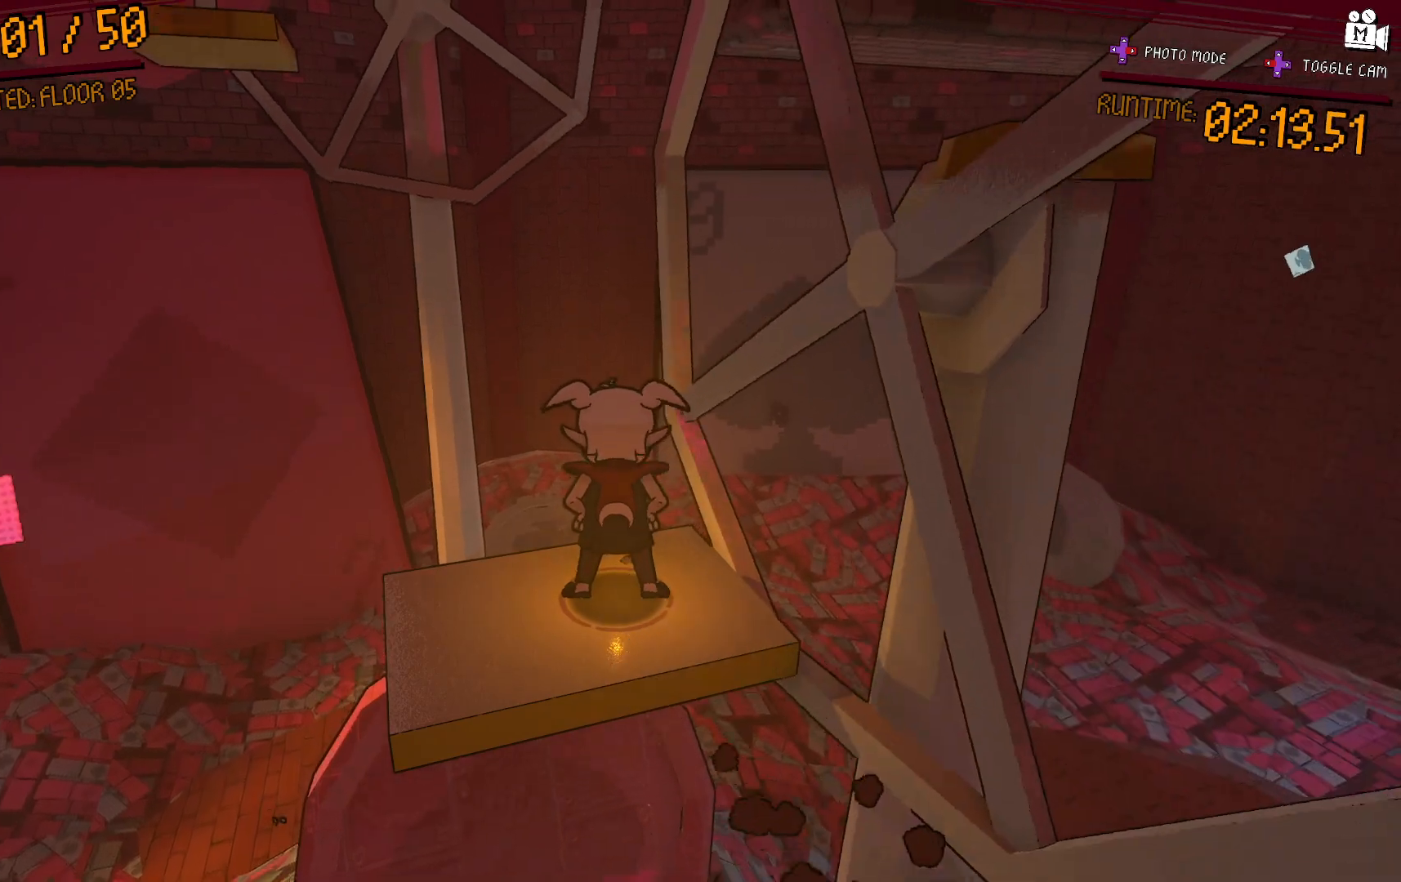
{"buttons": [], "left_stick": "center", "right_stick": "center", "events": []}
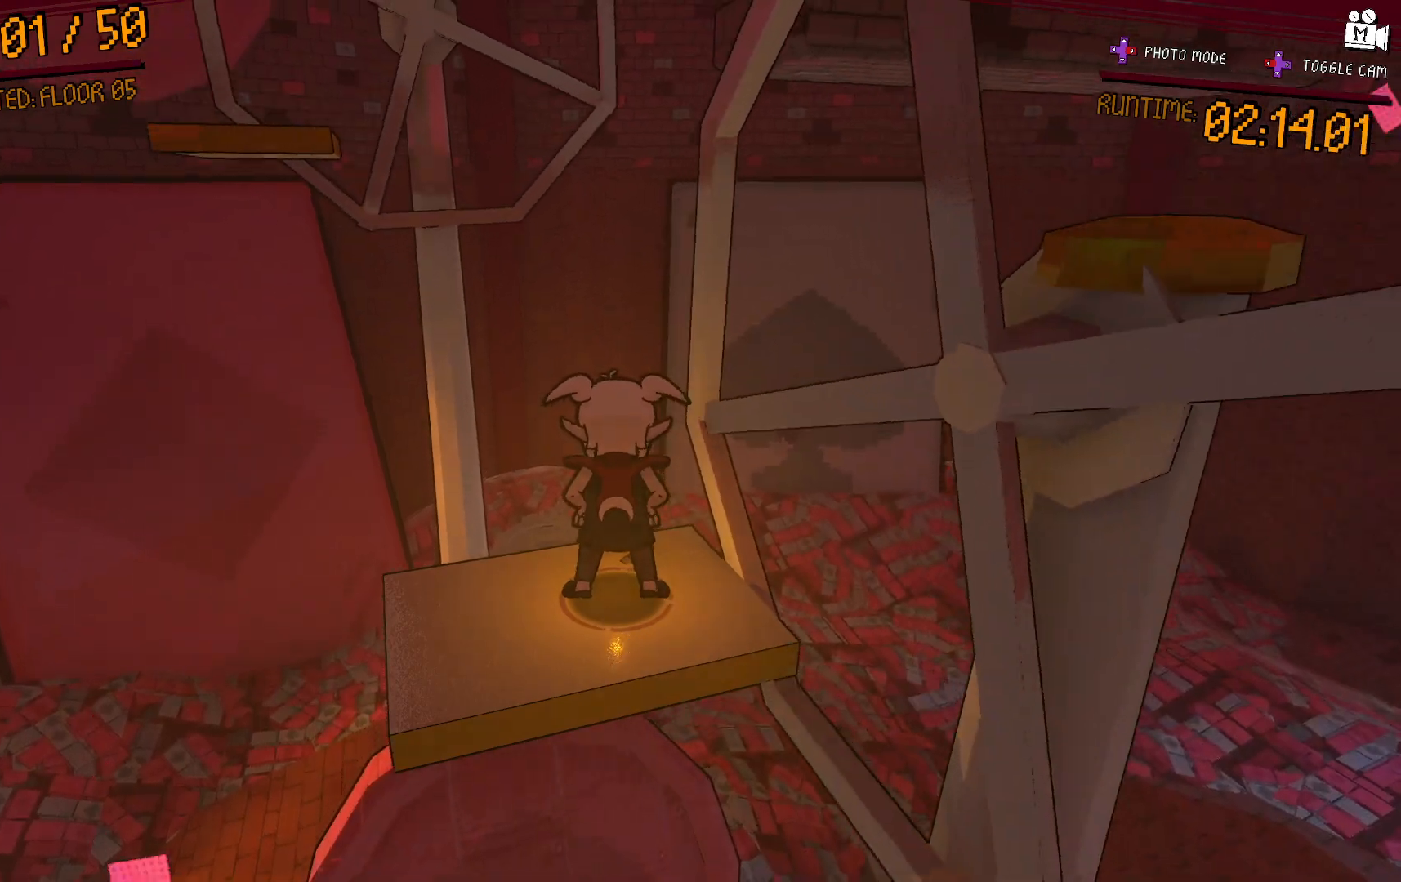
{"buttons": [], "left_stick": "center", "right_stick": "right", "events": [[350, "right_stick", "right"]]}
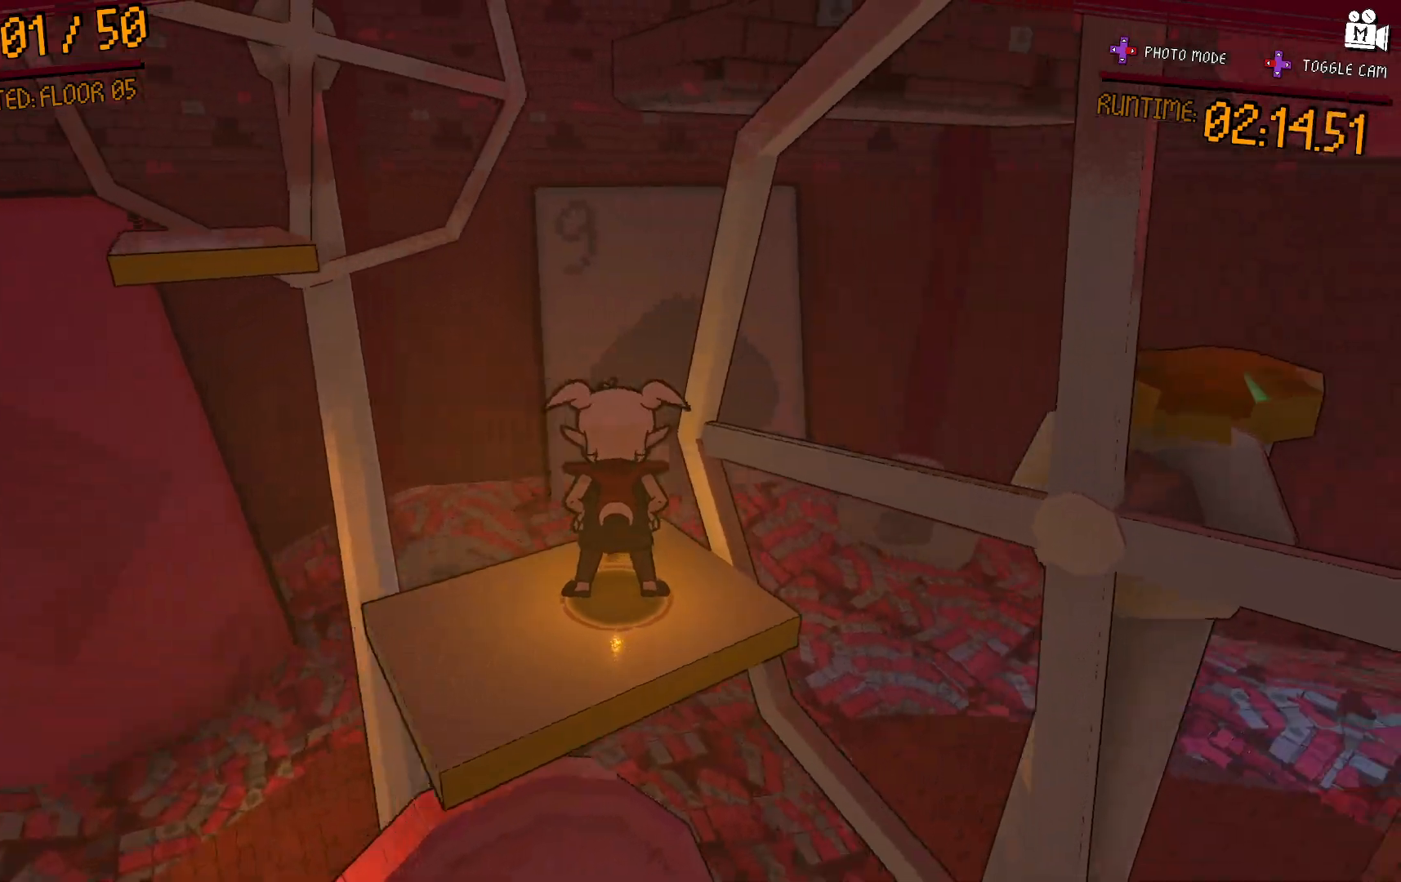
{"buttons": [], "left_stick": "center", "right_stick": "center", "events": [[50, "right_stick", "center"]]}
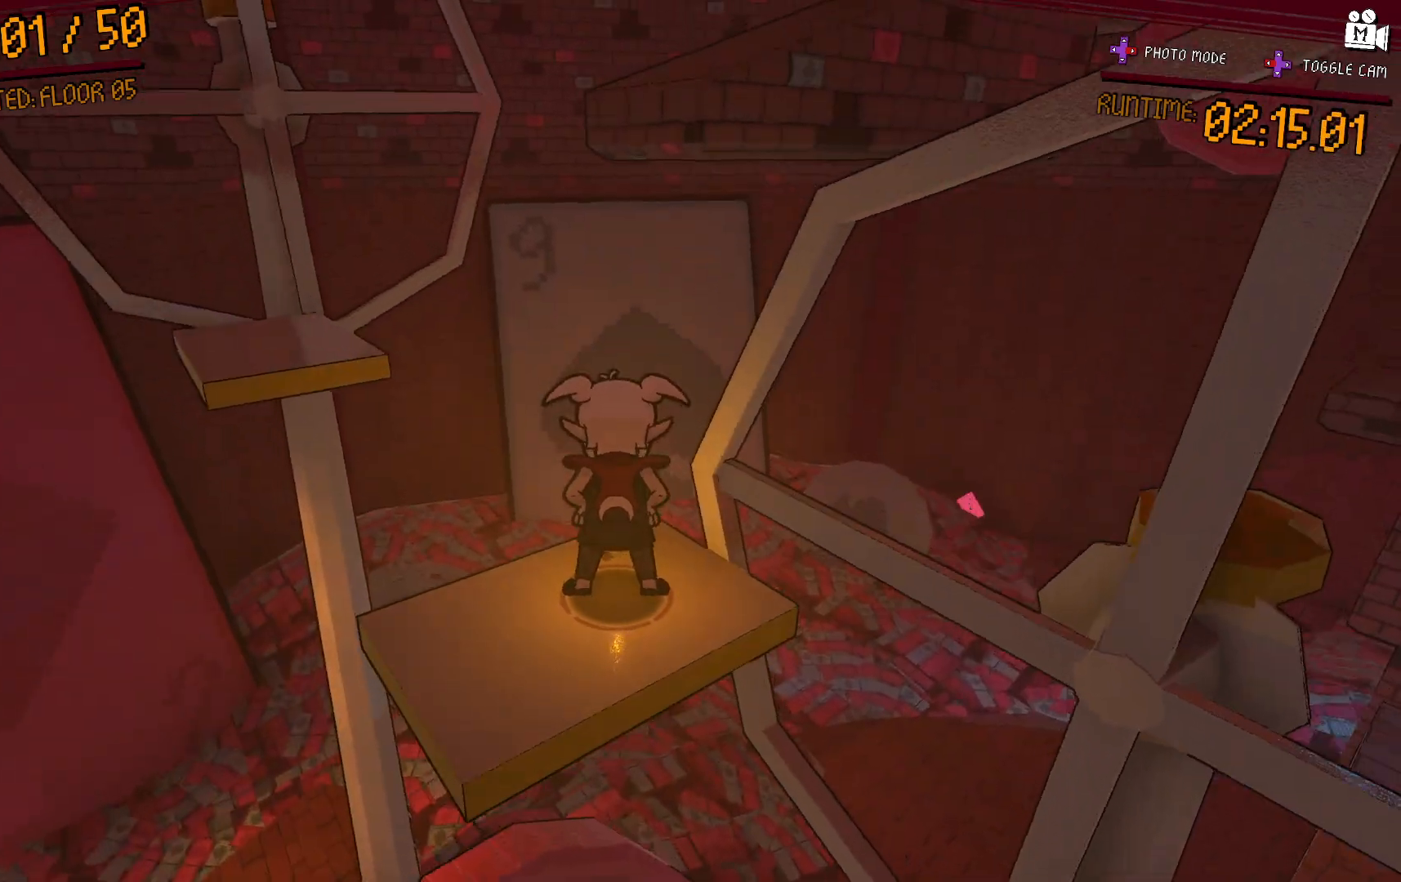
{"buttons": ["A"], "left_stick": "up-left", "right_stick": "center", "events": [[300, "left_stick", "up-left"], [400, "A", "down"]]}